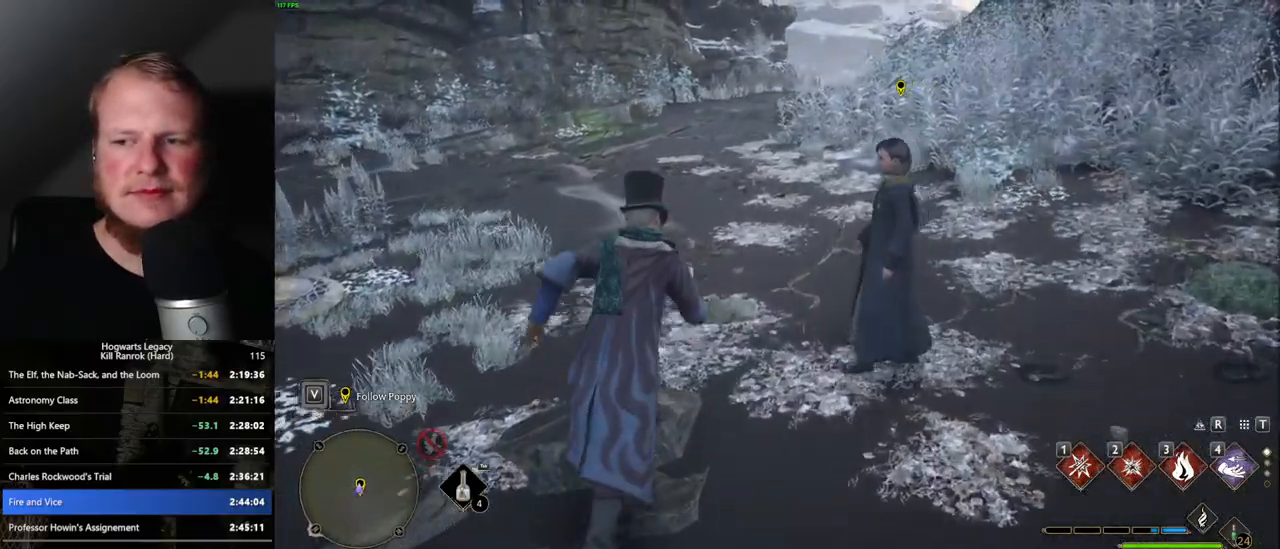
Gameplay with keyboard and mouse; each line is a JSON object with the keys and mouse buttons held at the frame after it. "events" lists presses ("down") and releases ("up") of ".", "/", "0", "1", "2", "3", "4", "5", "6", "7", "8", "9", "a", "alt_l", "alt_r", "b", "backslash", "backspace", "c", "caps_lock", "comma", "ctrl_l", "ctrl_r", "d", "e", "equals", "escape", "f", "f1", "f10", "f11", "f12", "f2", "f3", "f4", "f5", "f6", "f7", "f8", "f9", "g", "h", "i", "j", "k", "l", "lbracket", "m", "minus", "n", "o", "p", "q", "quote", "r", "rbracket", "return", "s", "semicolon", "shift_l", "shift_r", "space", "super", "super_r", "t", "tab", "tilde", "u", "v", "w", "x", "y", "z", "mouse_left", "mouse_wheel", "mouse_right", "mouse_mb4" and "mouse_mb5" between this image and that frame as [ms after this image, input, new state], when the widget could be followed in between. "mouse_left", "mouse_wheel", "mouse_right", "mouse_mb4", "mouse_mb5" = the "left", "wheel", "right", "mb4", "mb5" buttons of the "mouse" list. No other keys are recorded. "wheel" means that the mouse wheel is clicked or scrolled. Mouse movement is not recorded.
{"keys": [], "mouse": [], "events": [[33, "d", "up"], [117, "w", "up"]]}
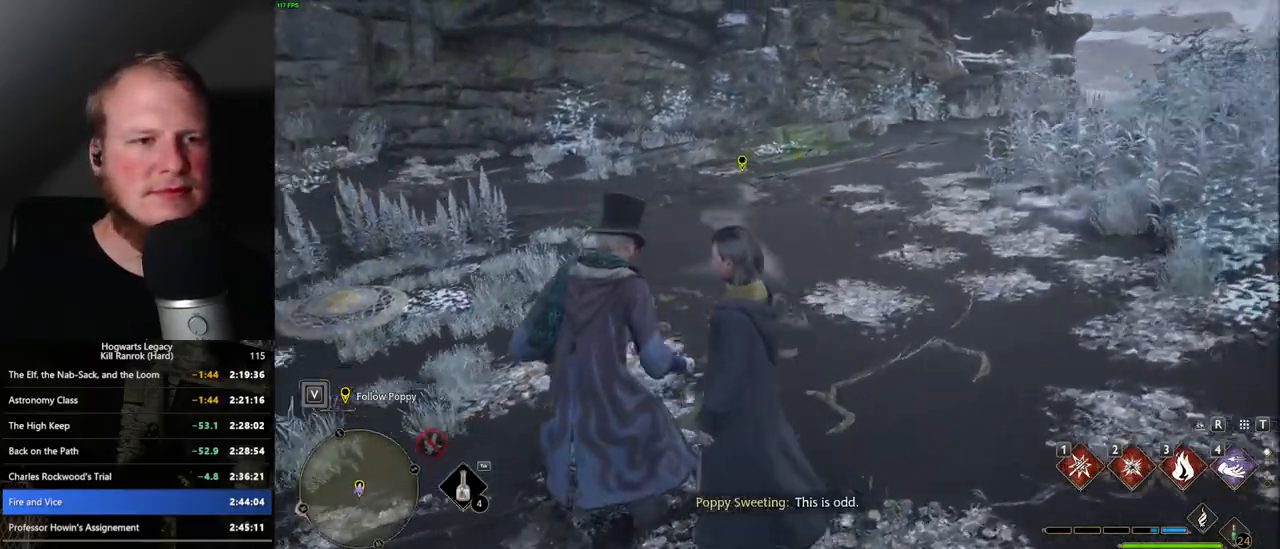
{"keys": ["a"], "mouse": [], "events": [[133, "a", "down"]]}
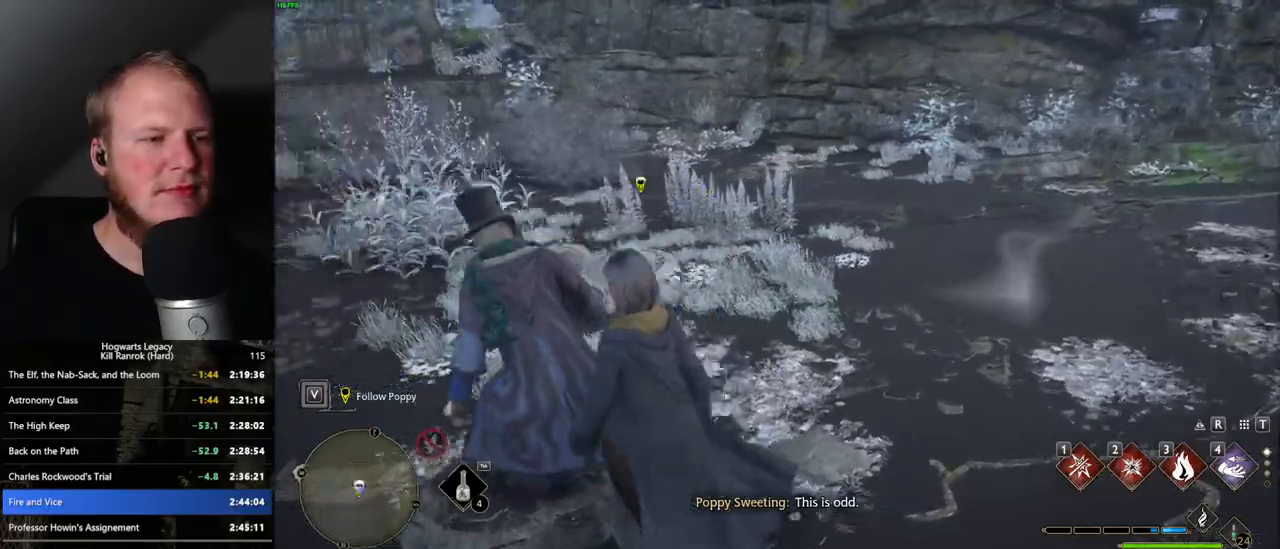
{"keys": [], "mouse": [], "events": [[17, "w", "down"], [133, "a", "up"], [167, "w", "up"]]}
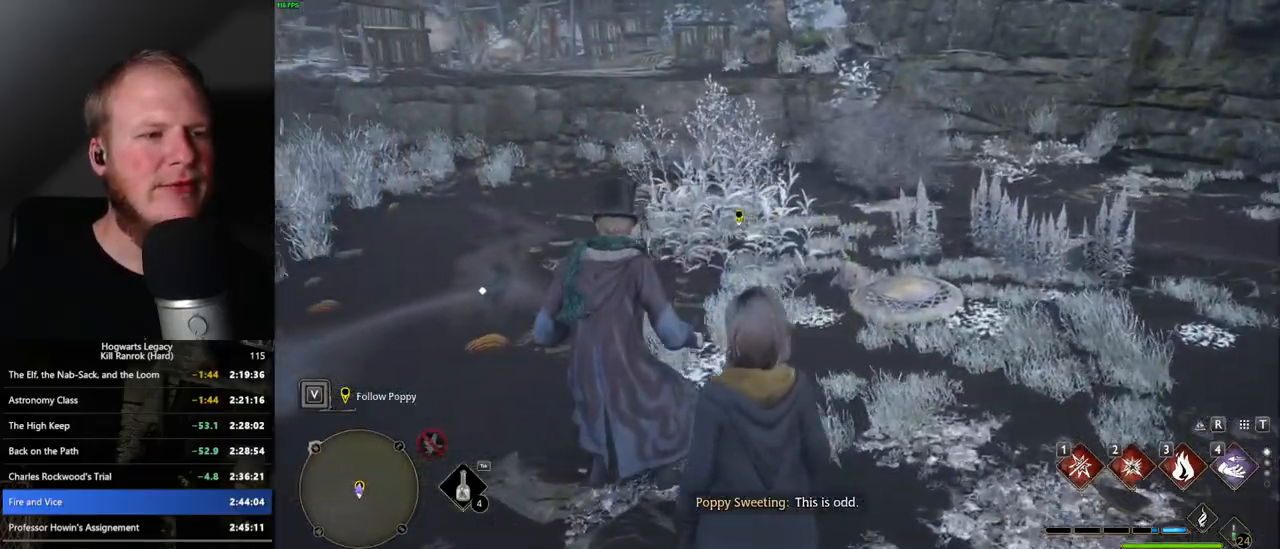
{"keys": ["w"], "mouse": [], "events": [[100, "w", "down"]]}
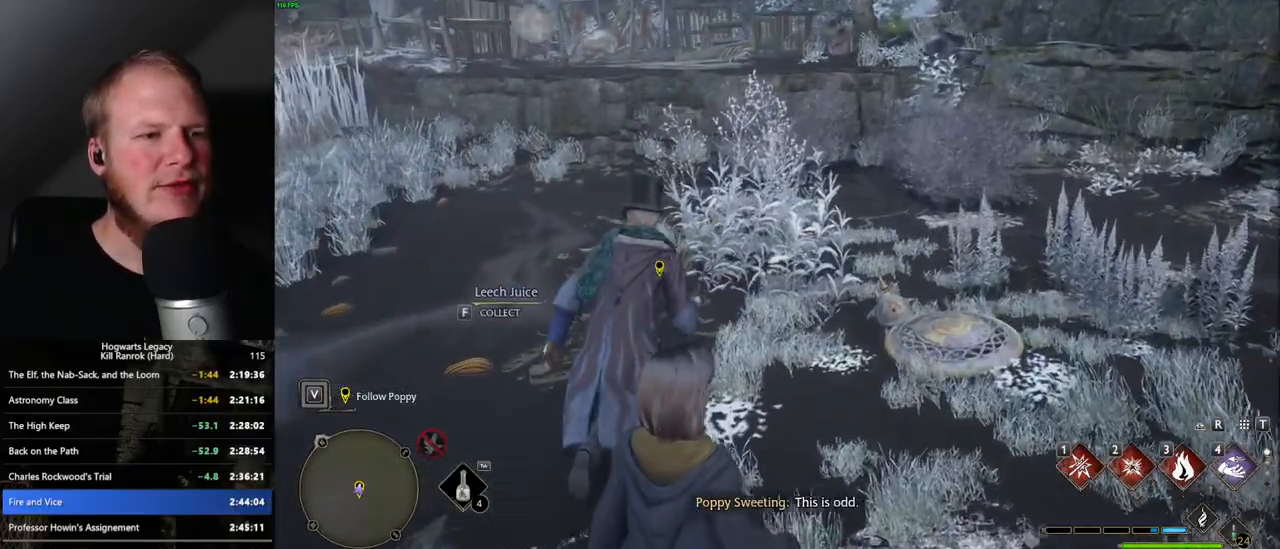
{"keys": ["w"], "mouse": [], "events": []}
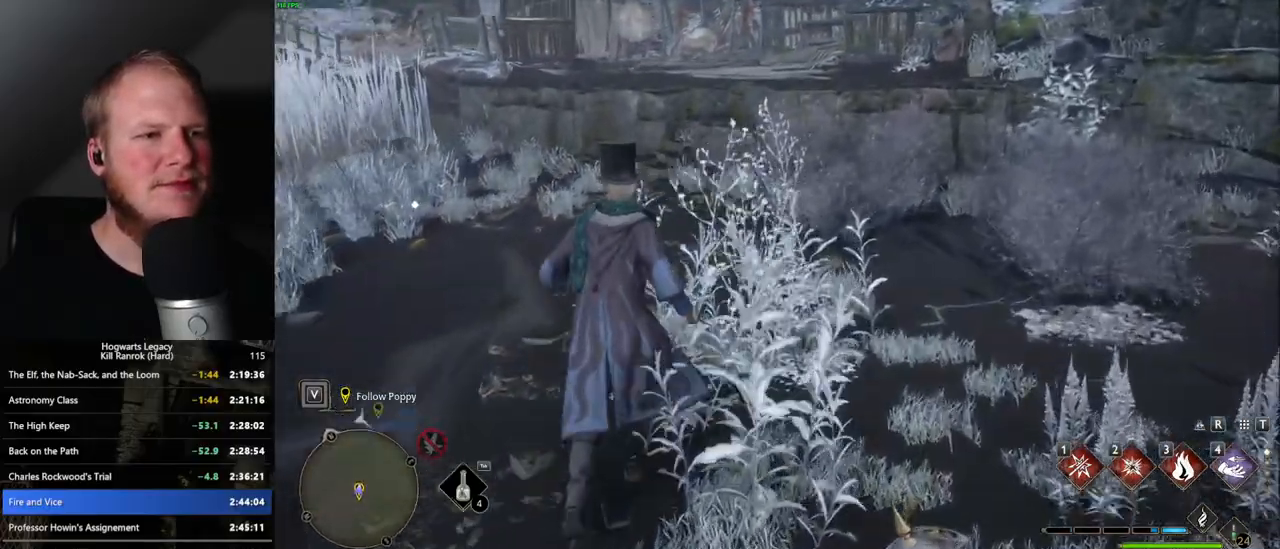
{"keys": ["w"], "mouse": [], "events": []}
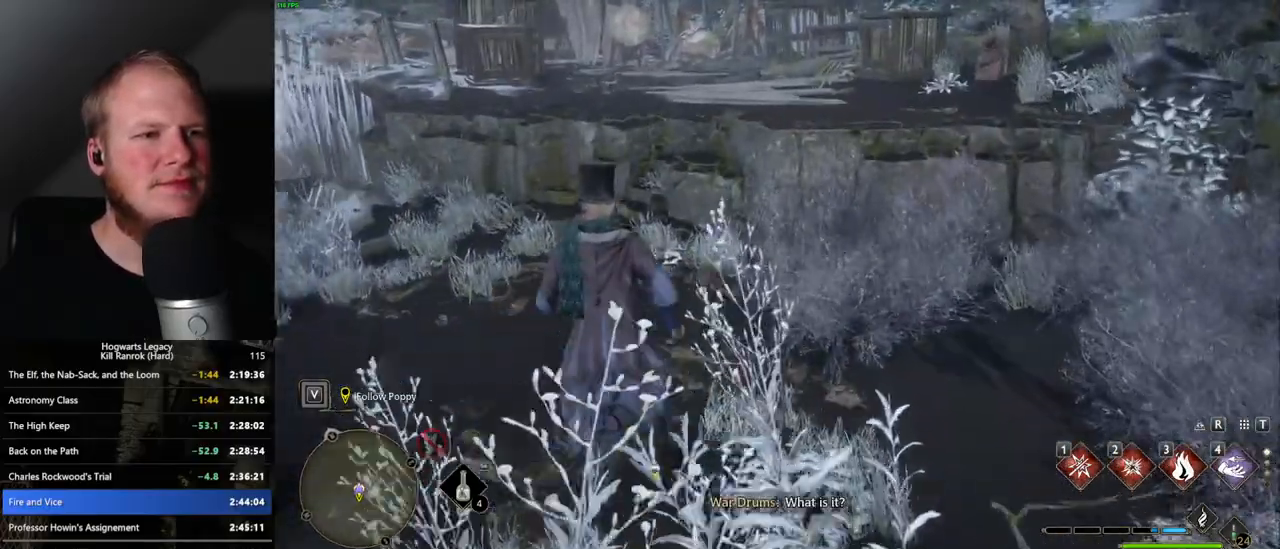
{"keys": ["w"], "mouse": [], "events": []}
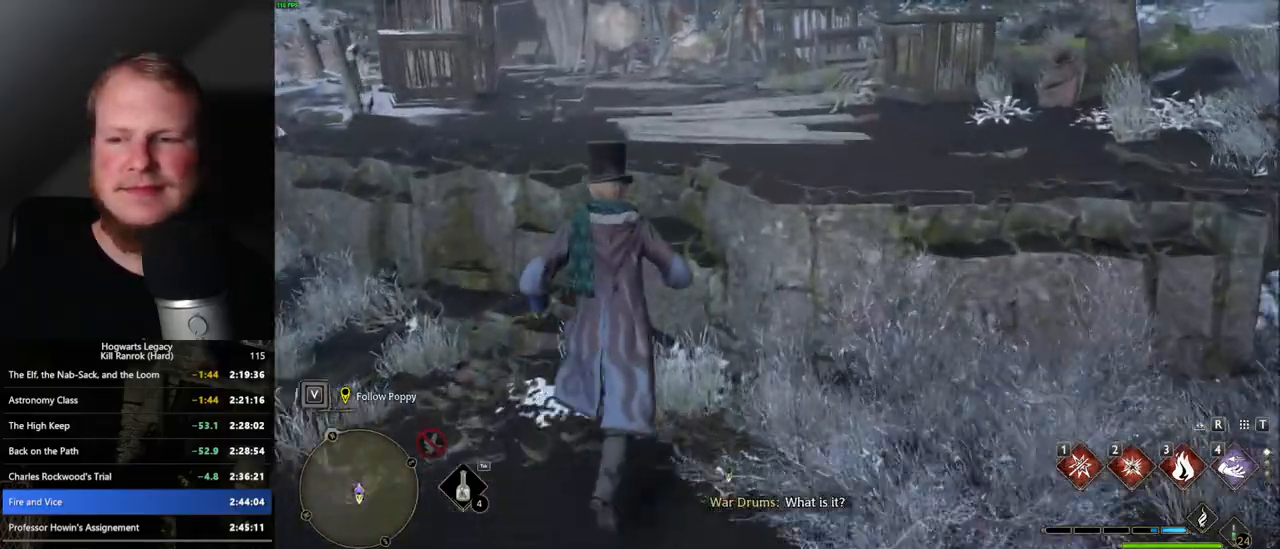
{"keys": ["w"], "mouse": ["mb5"], "events": [[433, "mouse_mb5", "down"]]}
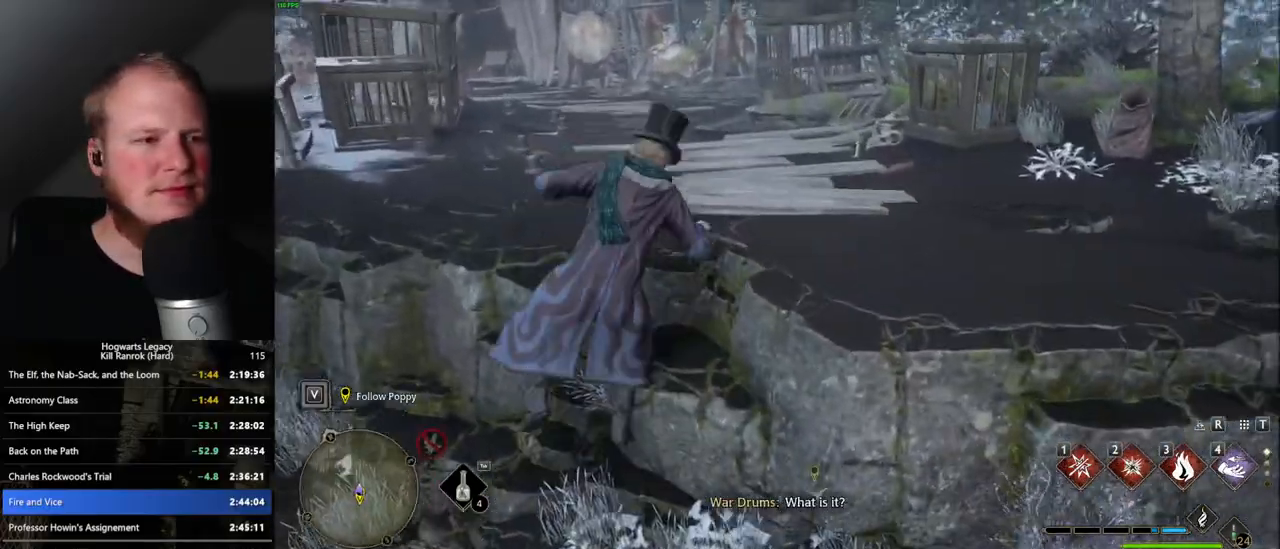
{"keys": ["w"], "mouse": [], "events": [[100, "mouse_mb5", "up"]]}
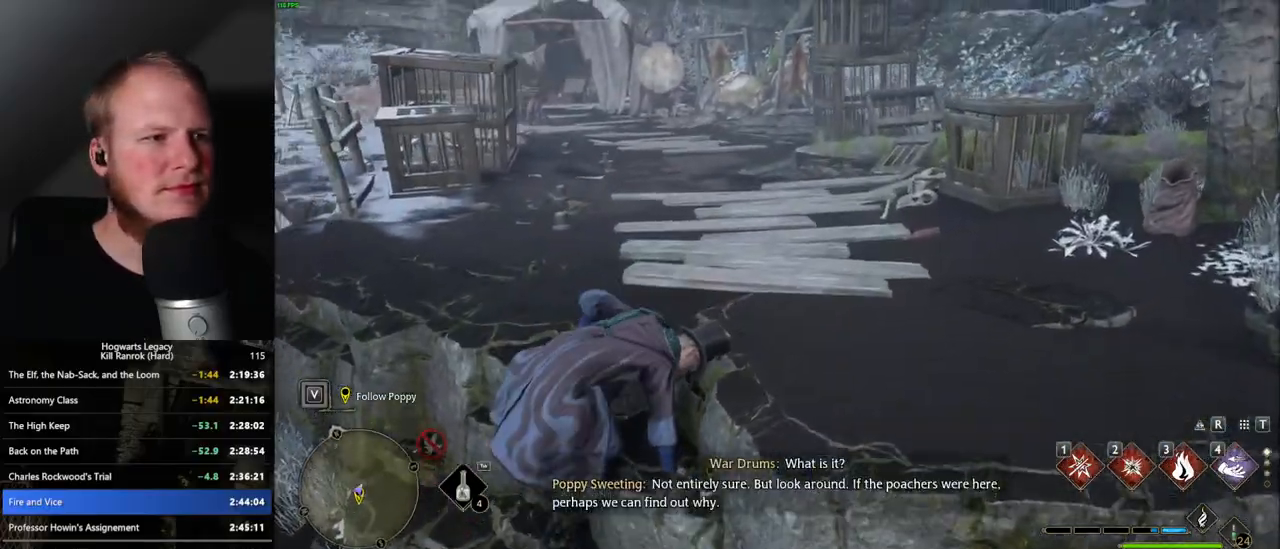
{"keys": ["space", "w"], "mouse": [], "events": [[483, "space", "down"]]}
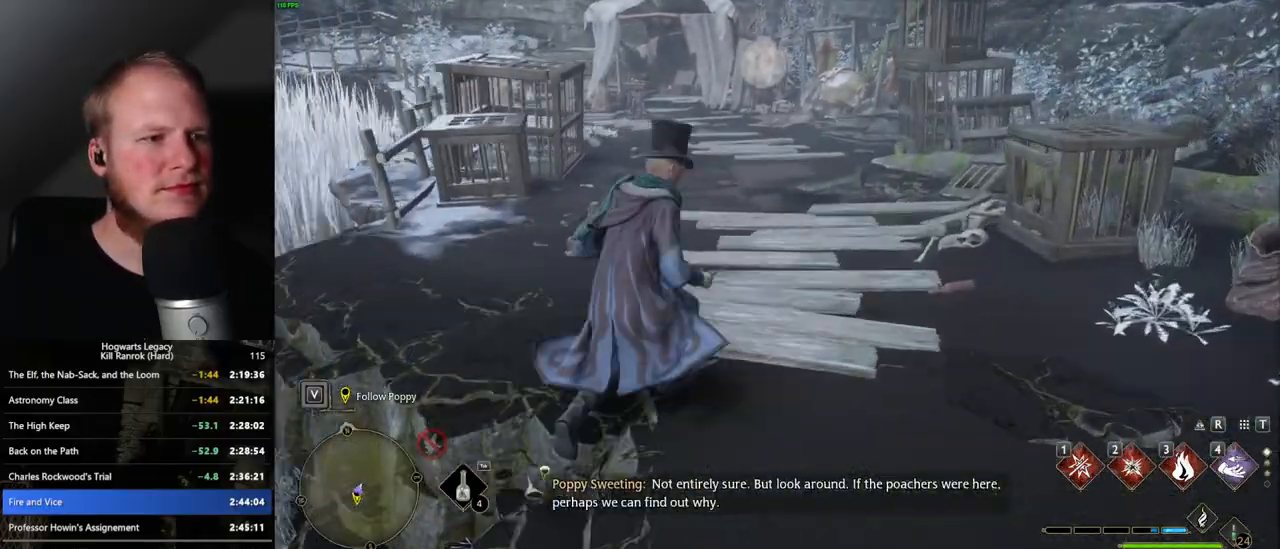
{"keys": ["space", "w"], "mouse": [], "events": []}
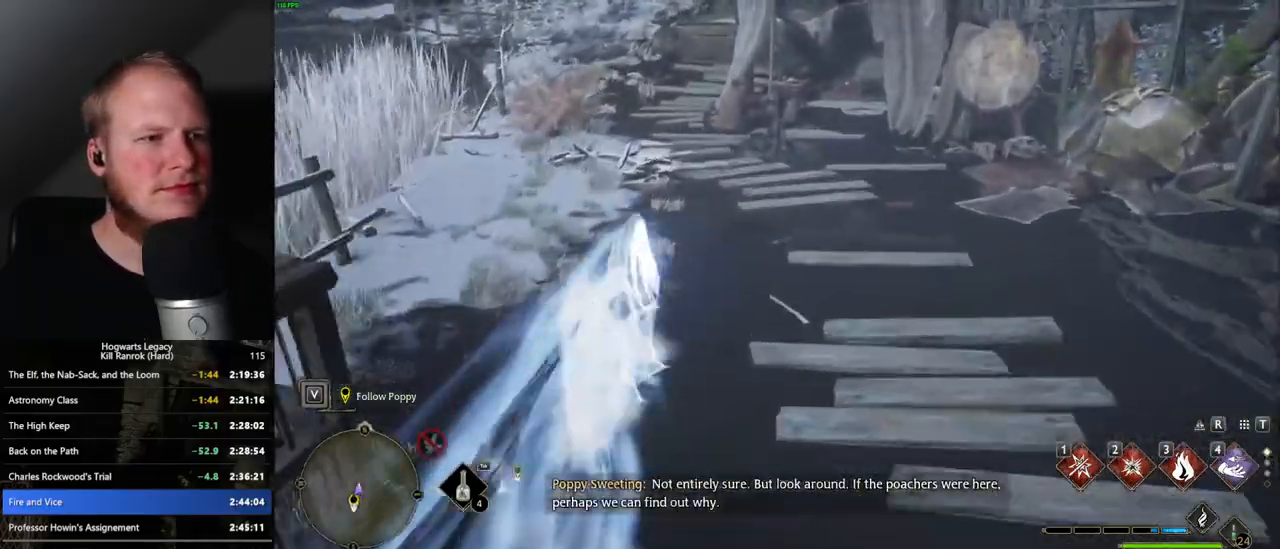
{"keys": ["space", "w"], "mouse": [], "events": [[33, "space", "up"], [317, "space", "down"]]}
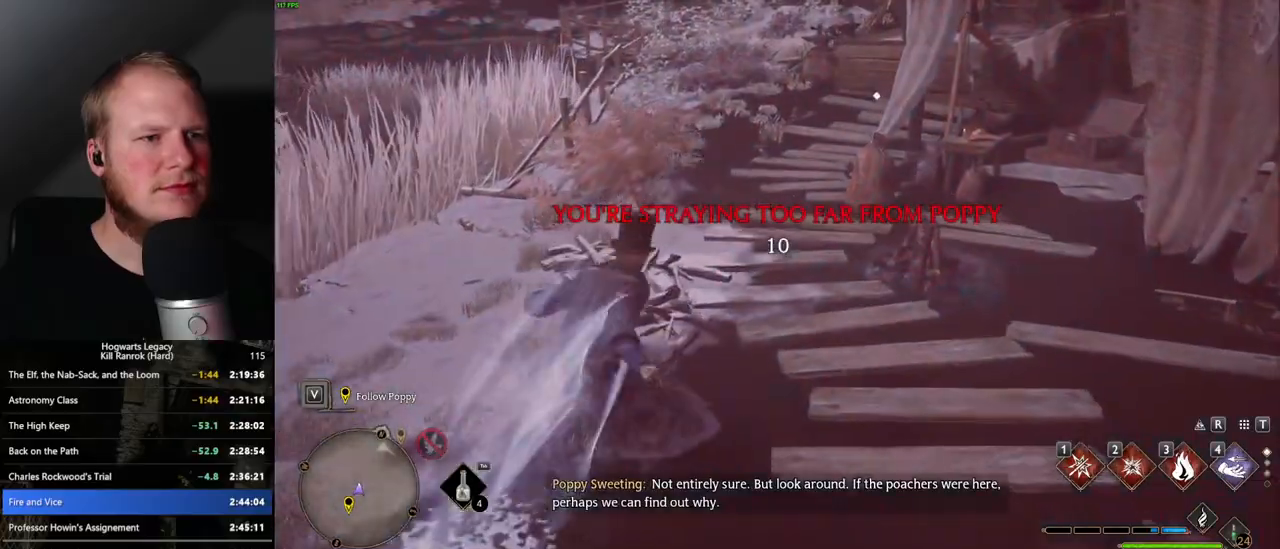
{"keys": ["space", "w"], "mouse": [], "events": []}
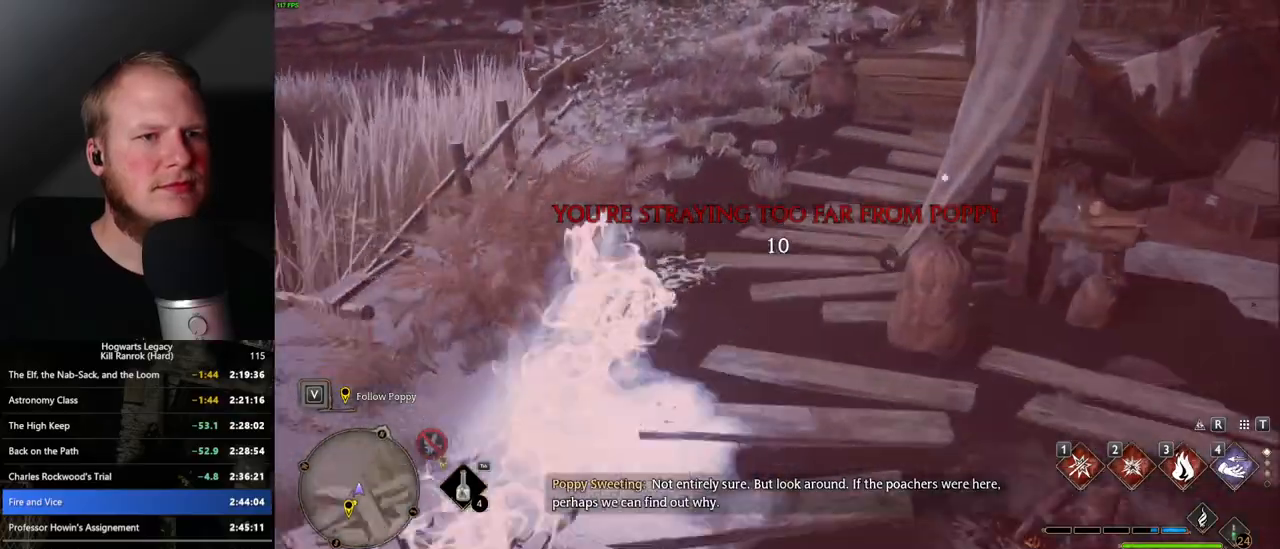
{"keys": ["shift_l", "w"], "mouse": [], "events": [[283, "space", "up"], [433, "shift_l", "down"]]}
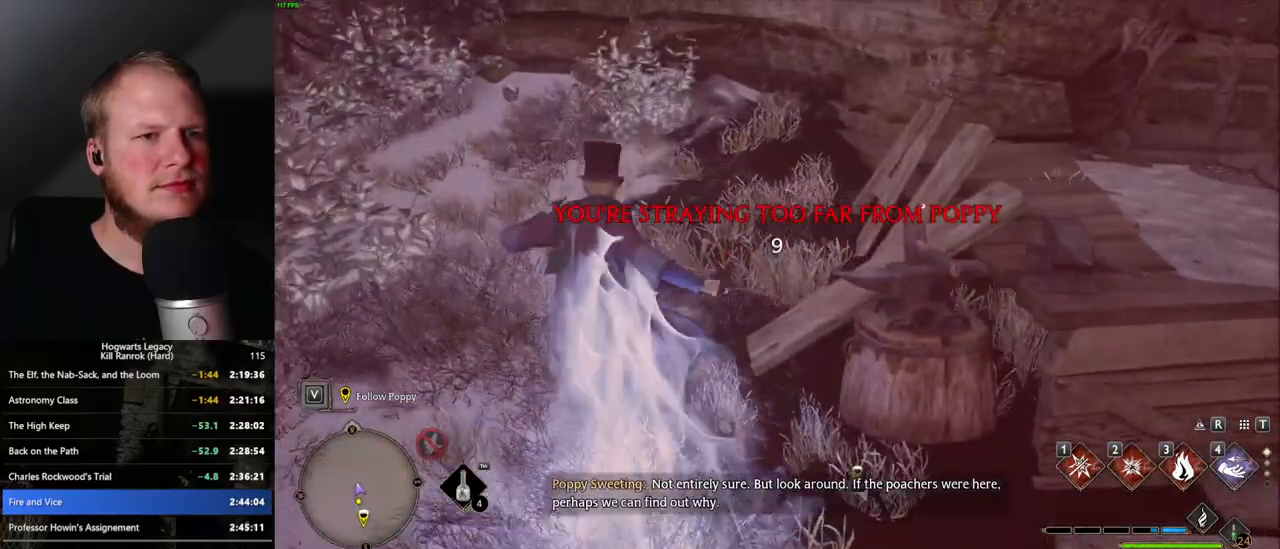
{"keys": ["w"], "mouse": [], "events": [[33, "shift_l", "up"]]}
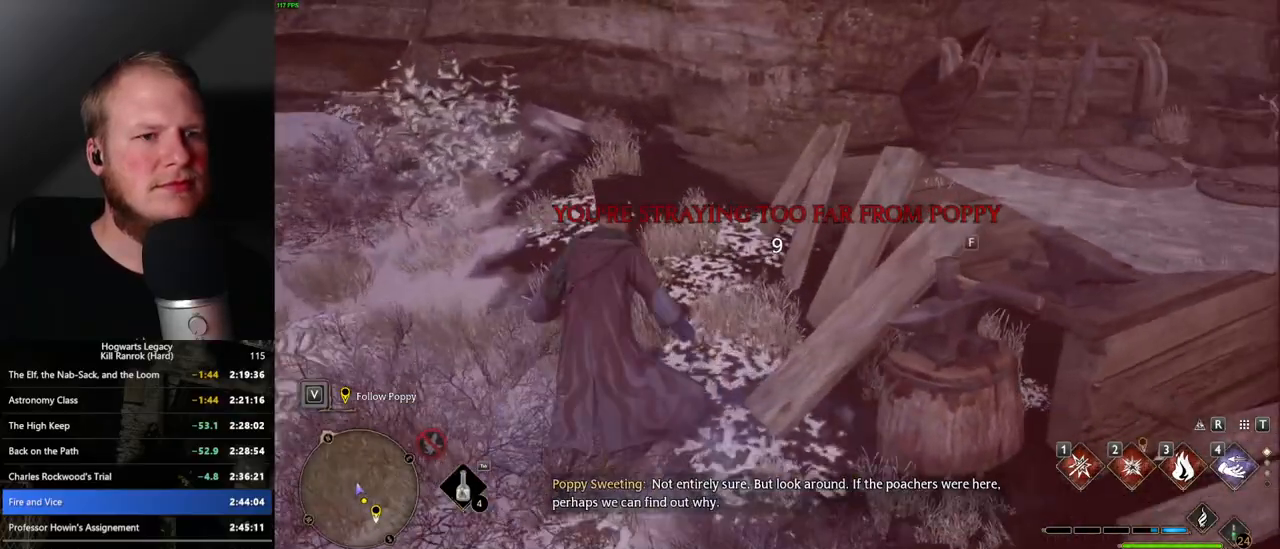
{"keys": ["d", "w"], "mouse": [], "events": [[333, "d", "down"]]}
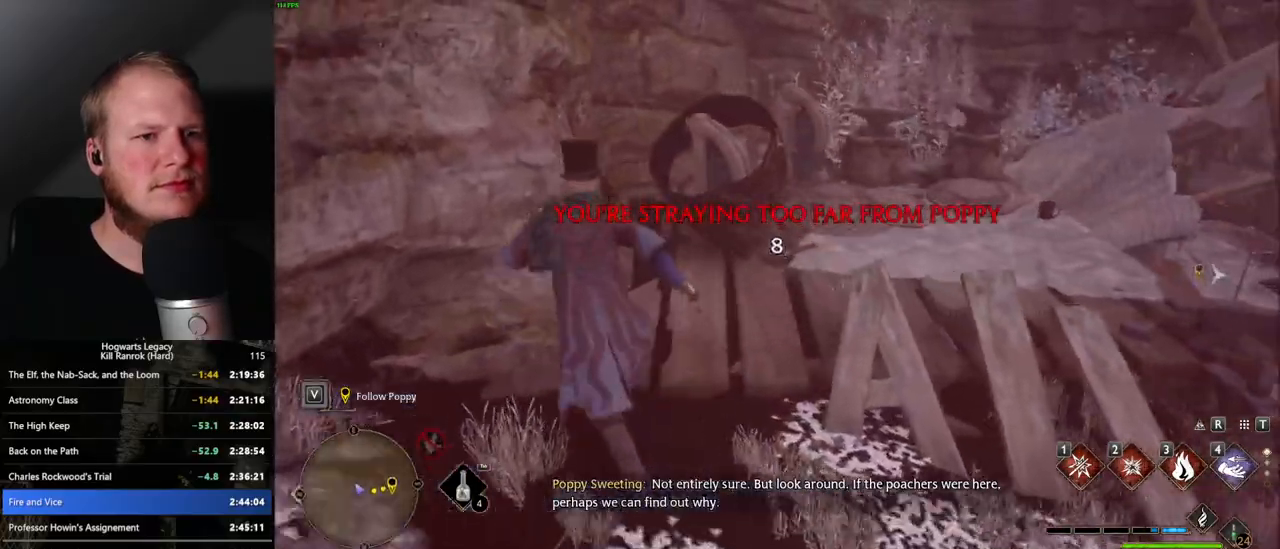
{"keys": [], "mouse": [], "events": [[17, "d", "up"], [17, "w", "up"], [383, "f", "down"], [450, "f", "up"]]}
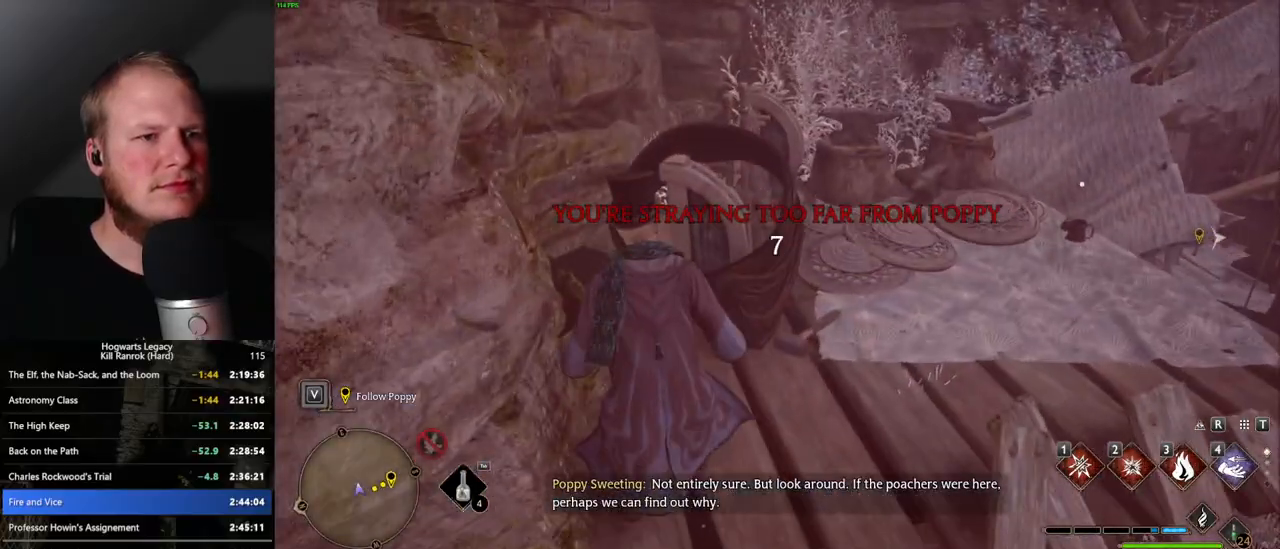
{"keys": [], "mouse": [], "events": [[50, "f", "down"], [100, "f", "up"], [233, "w", "down"], [300, "w", "up"], [417, "f", "down"], [483, "f", "up"]]}
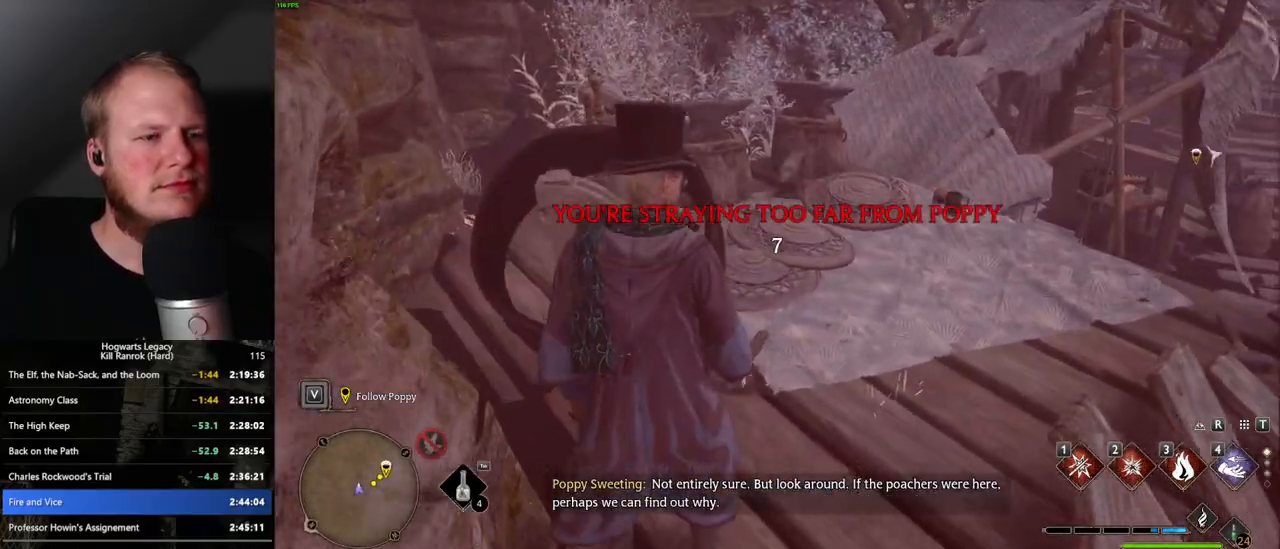
{"keys": ["f"], "mouse": [], "events": [[317, "f", "down"], [367, "f", "up"], [500, "f", "down"]]}
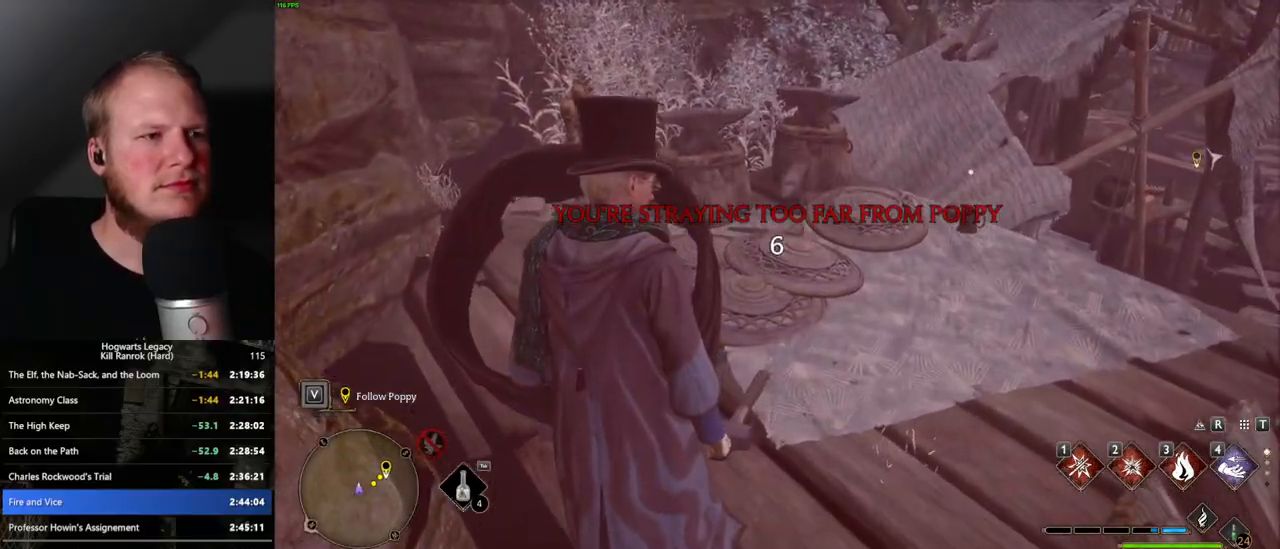
{"keys": [], "mouse": [], "events": [[50, "f", "up"], [167, "f", "down"], [217, "f", "up"], [317, "f", "down"], [350, "f", "up"]]}
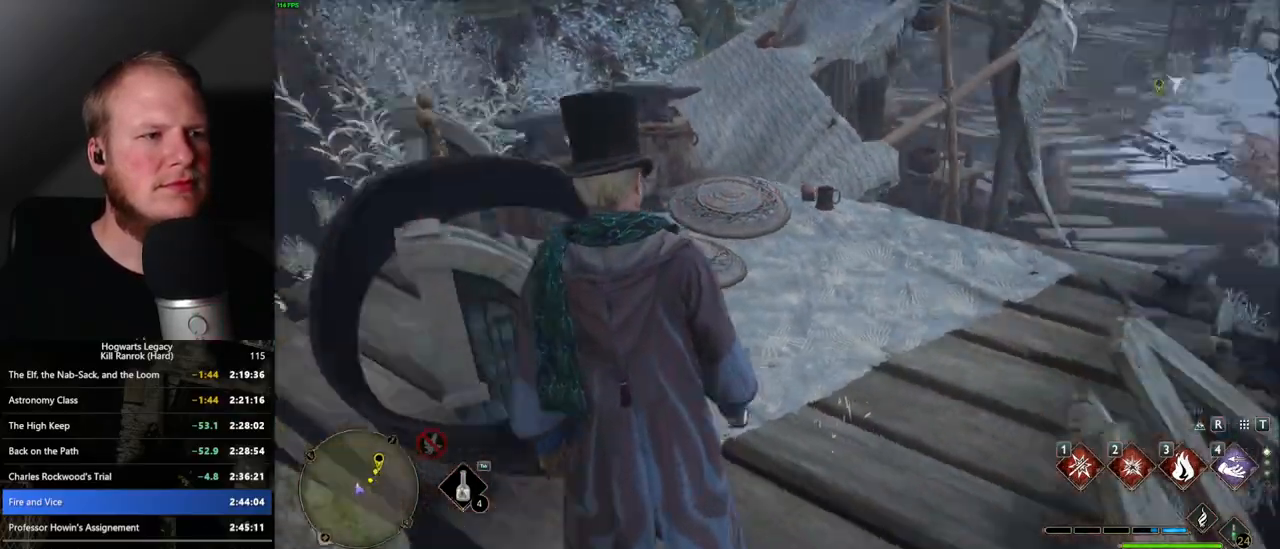
{"keys": ["space", "w"], "mouse": [], "events": [[50, "w", "down"], [283, "space", "down"]]}
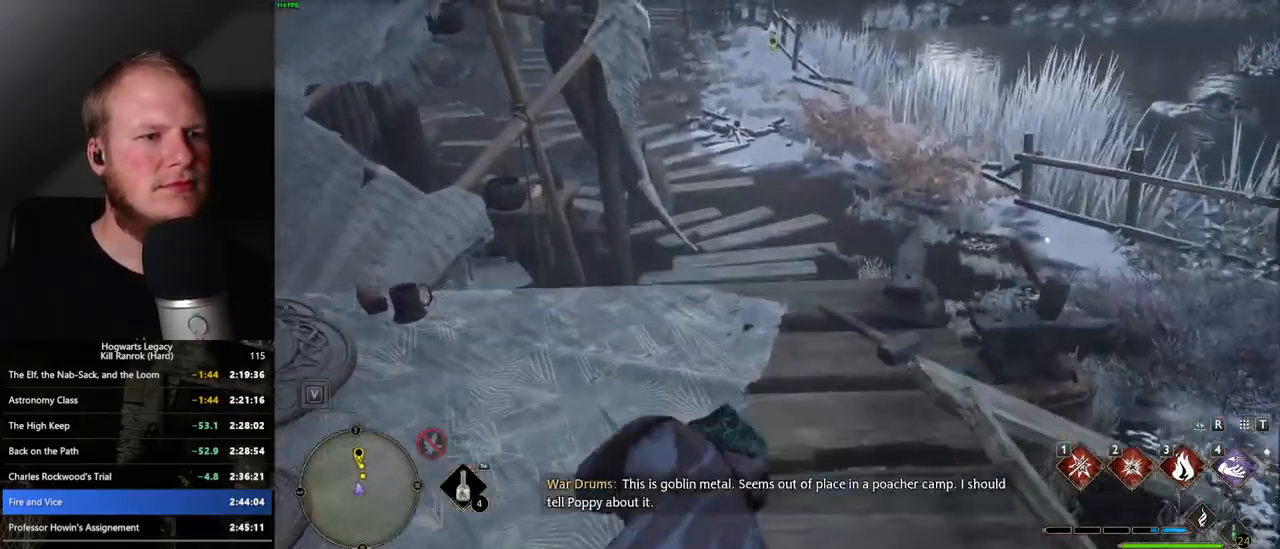
{"keys": ["w"], "mouse": [], "events": [[367, "space", "up"]]}
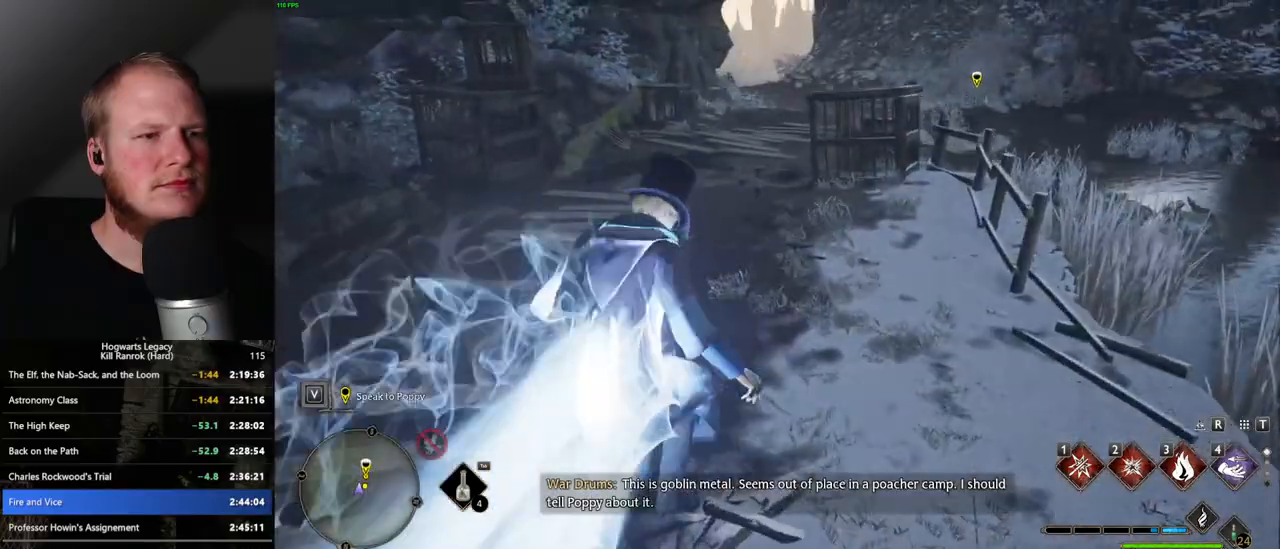
{"keys": ["space", "w"], "mouse": [], "events": [[233, "space", "down"]]}
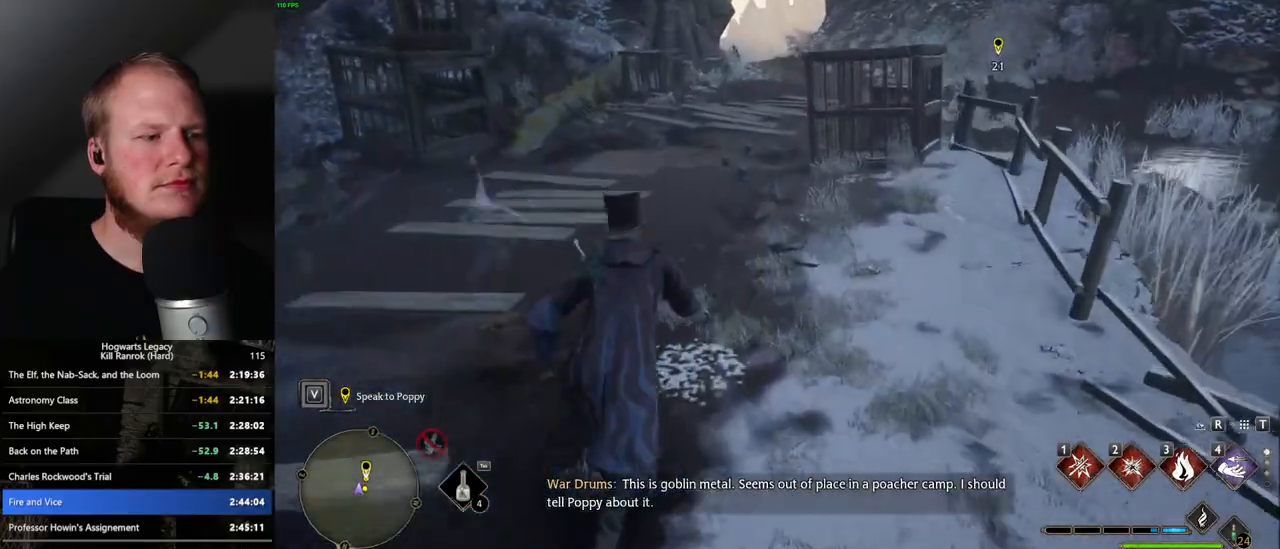
{"keys": ["w"], "mouse": [], "events": [[500, "space", "up"]]}
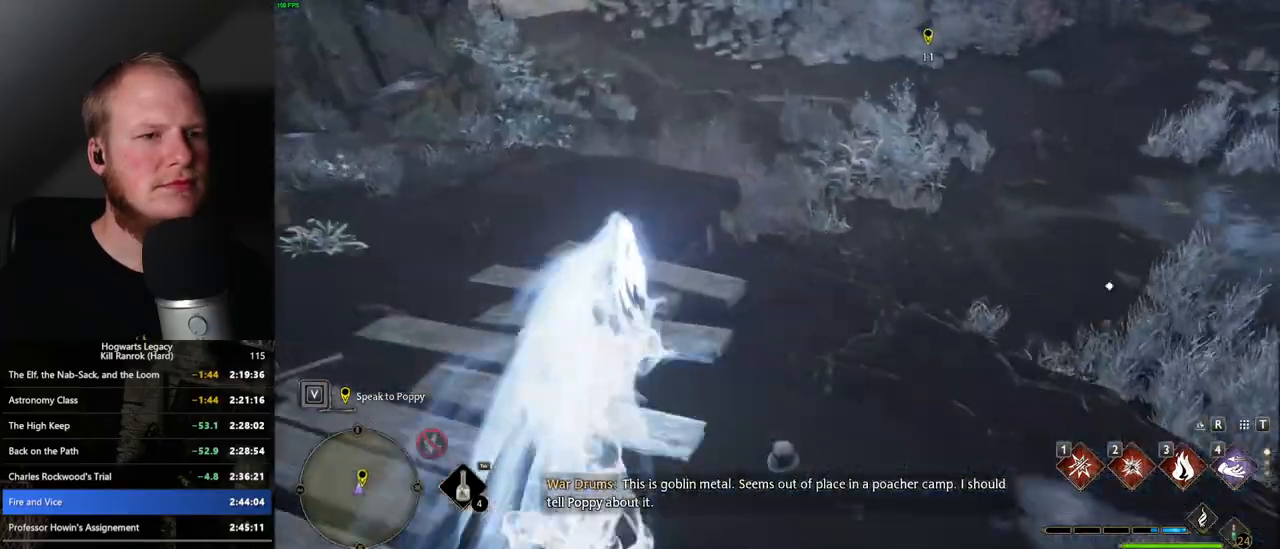
{"keys": ["space", "w"], "mouse": [], "events": [[333, "space", "down"]]}
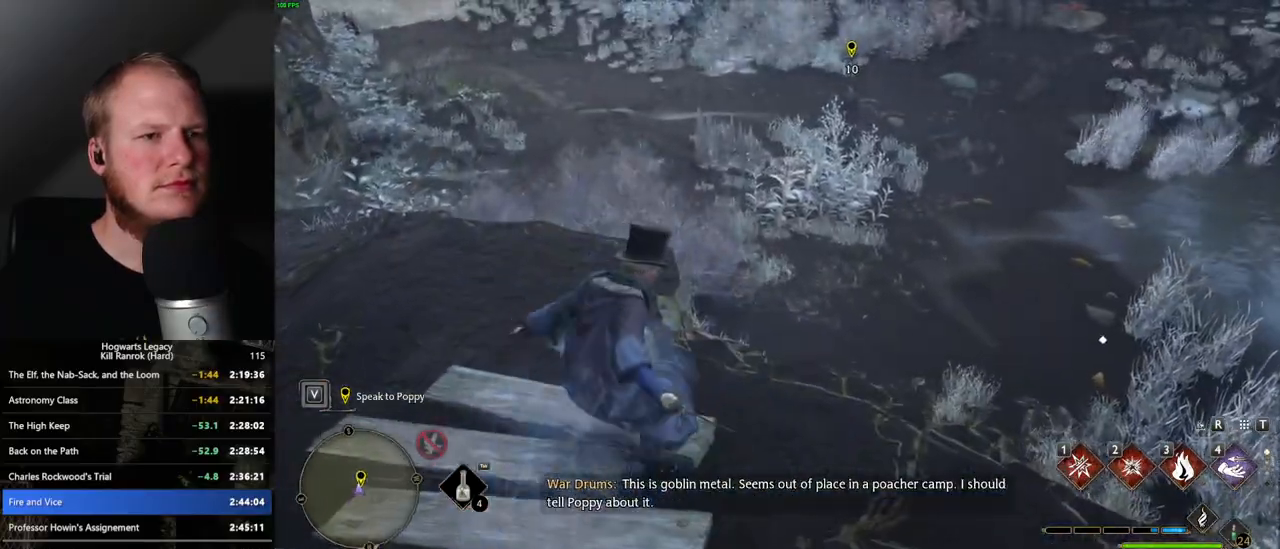
{"keys": ["w"], "mouse": [], "events": [[350, "space", "up"]]}
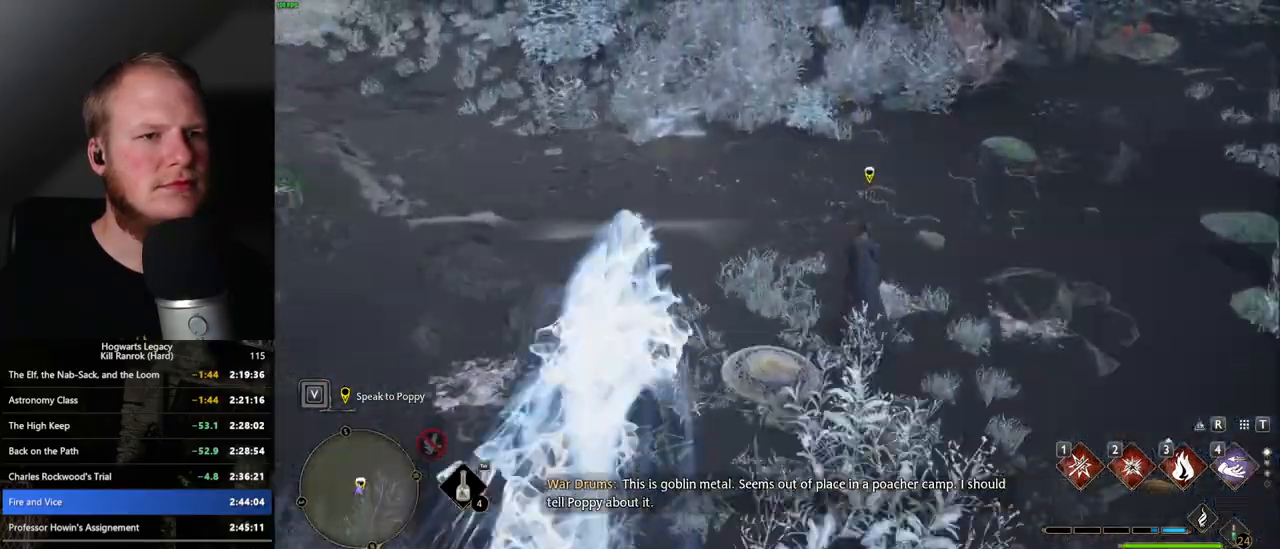
{"keys": ["d", "s"], "mouse": [], "events": [[17, "w", "up"], [133, "s", "down"], [150, "d", "down"]]}
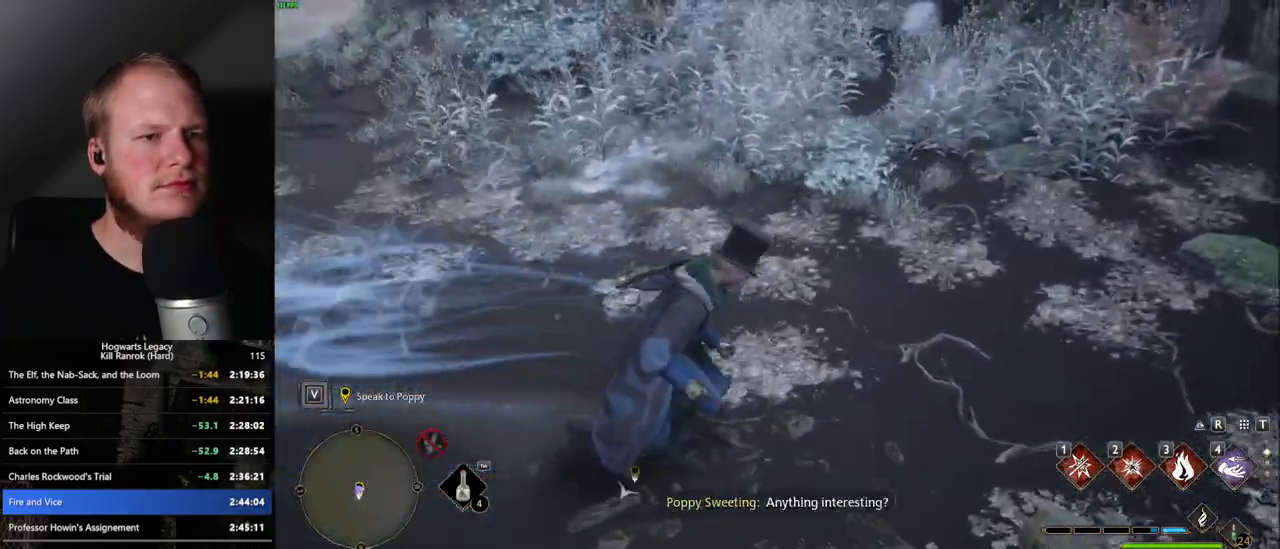
{"keys": ["w"], "mouse": [], "events": [[50, "d", "up"], [83, "a", "down"], [300, "s", "up"], [433, "w", "down"], [450, "a", "up"]]}
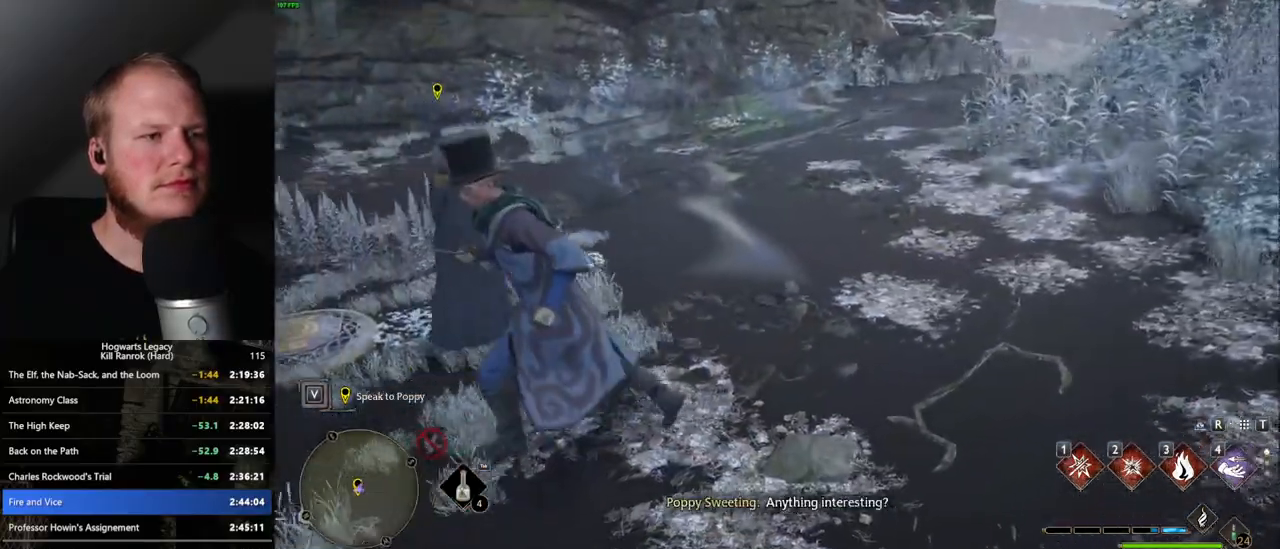
{"keys": [], "mouse": [], "events": [[150, "w", "up"], [167, "f", "down"], [283, "f", "up"], [367, "f", "down"], [450, "f", "up"]]}